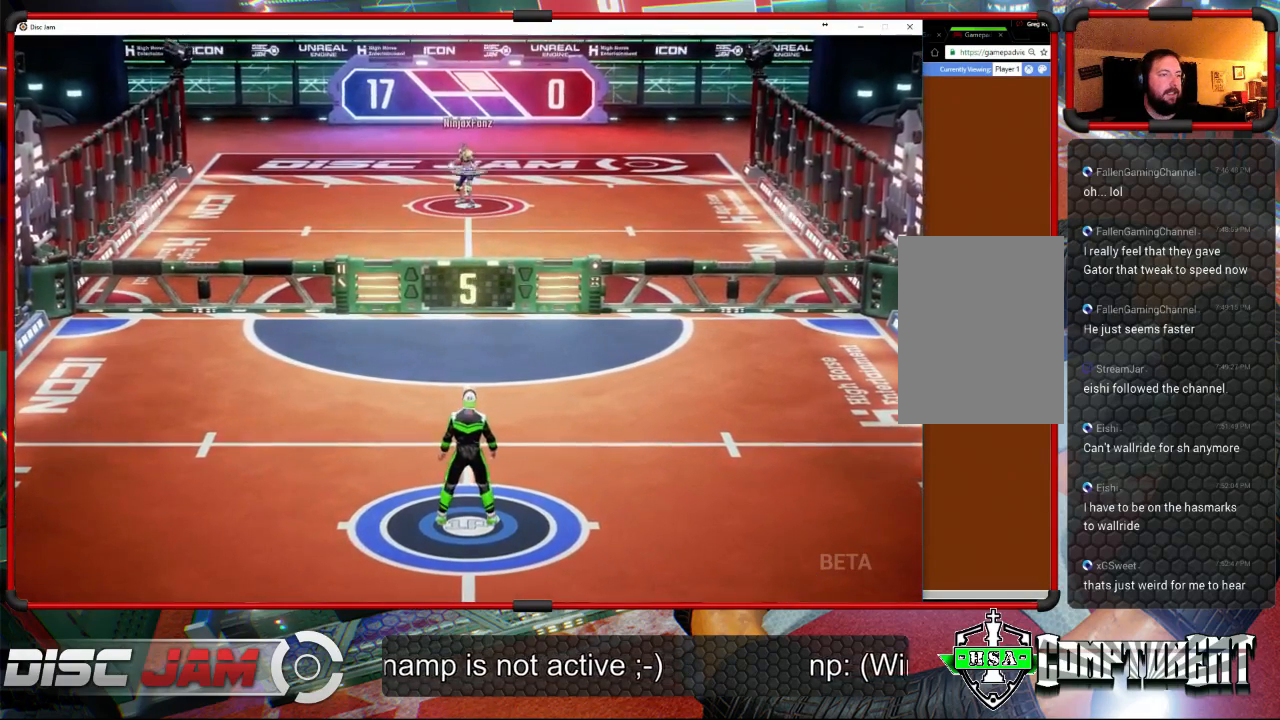
Gameplay with a controller (Xbox layout); each line is a JSON object with the inputs held at the frame after it. "events" lists button and stick changes between this image and that frame as [ms after this image, input, new state], when the widget could be followed in between. Not read: B.
{"buttons": [], "left_stick": "left", "right_stick": "center", "events": [[267, "left_stick", "down"], [500, "left_stick", "left"]]}
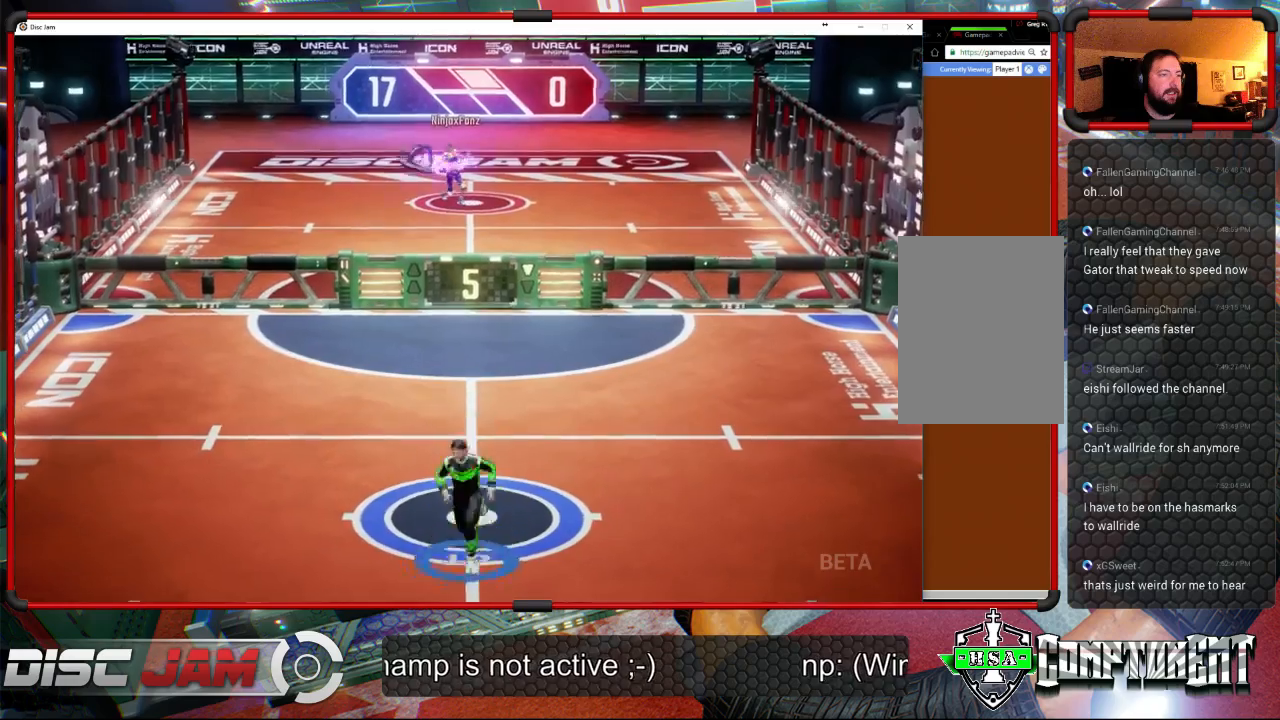
{"buttons": [], "left_stick": "up-left", "right_stick": "center", "events": [[33, "left_stick", "up-left"]]}
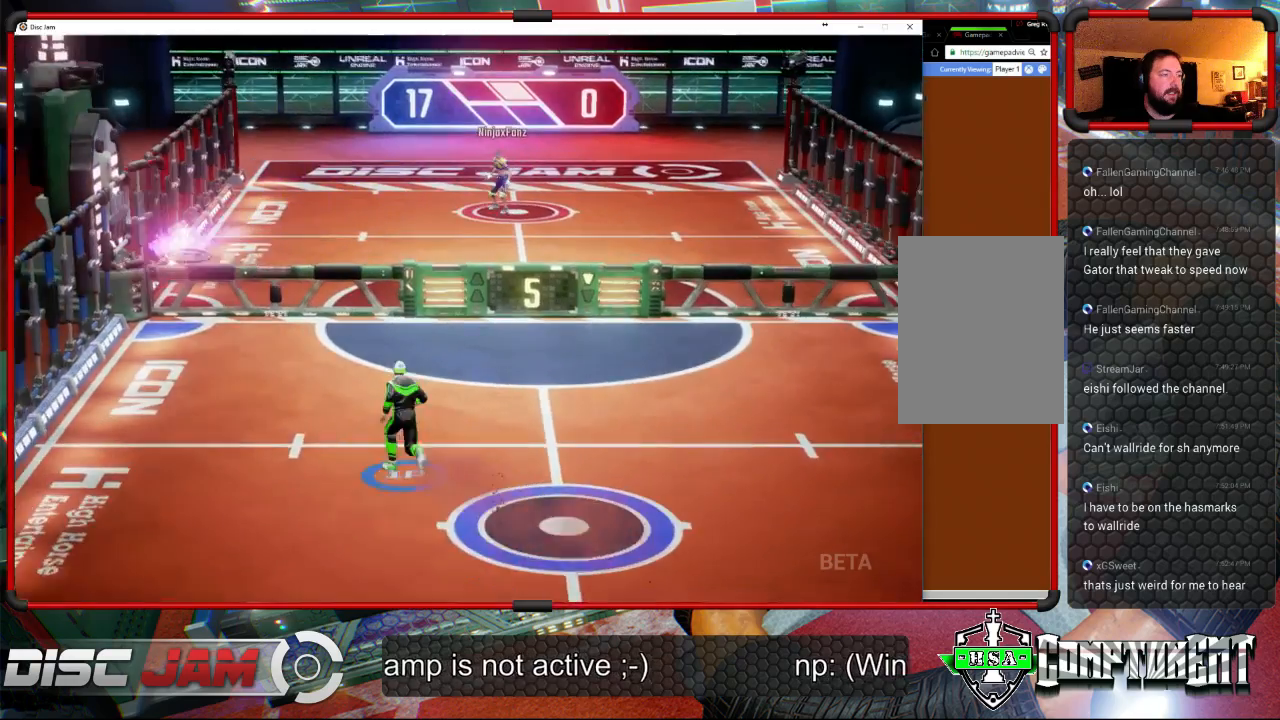
{"buttons": ["A", "L3"], "left_stick": "up-left", "right_stick": "center", "events": [[267, "left_stick", "up-right"], [333, "A", "down"], [433, "A", "up"], [433, "left_stick", "up-left"], [467, "A", "down"], [467, "L3", "down"]]}
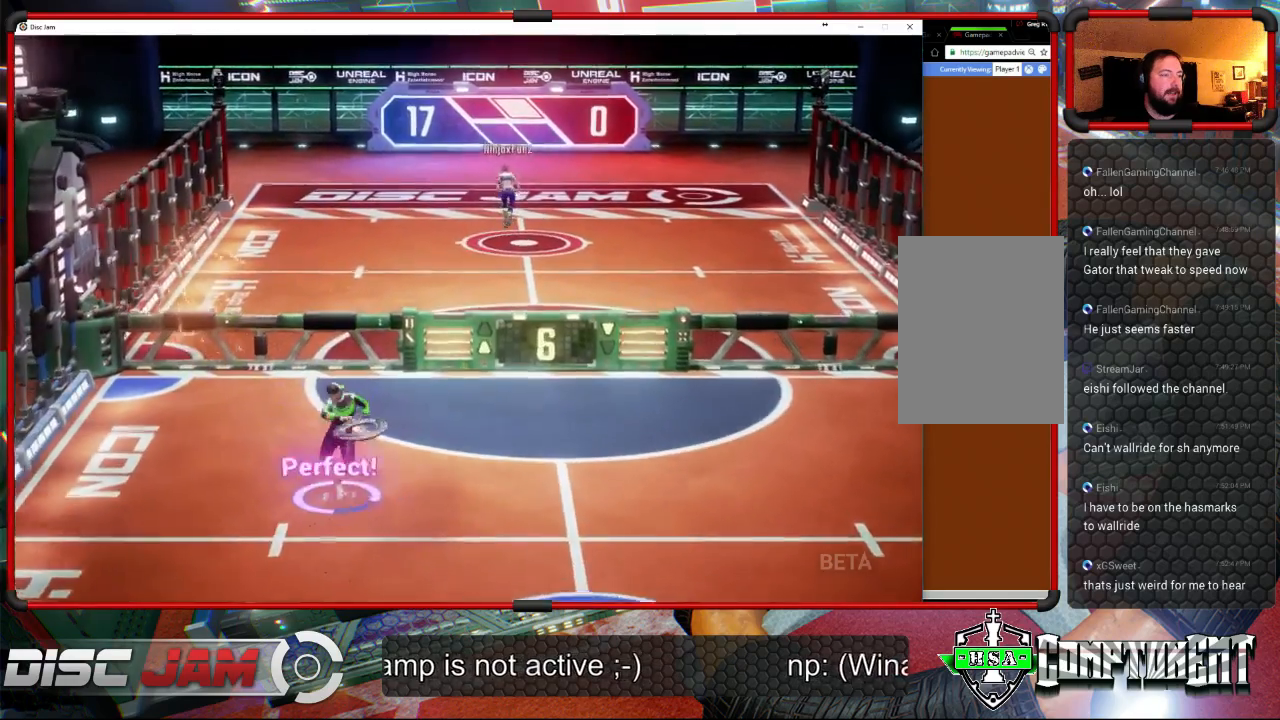
{"buttons": ["A", "L3"], "left_stick": "up-left", "right_stick": "center", "events": []}
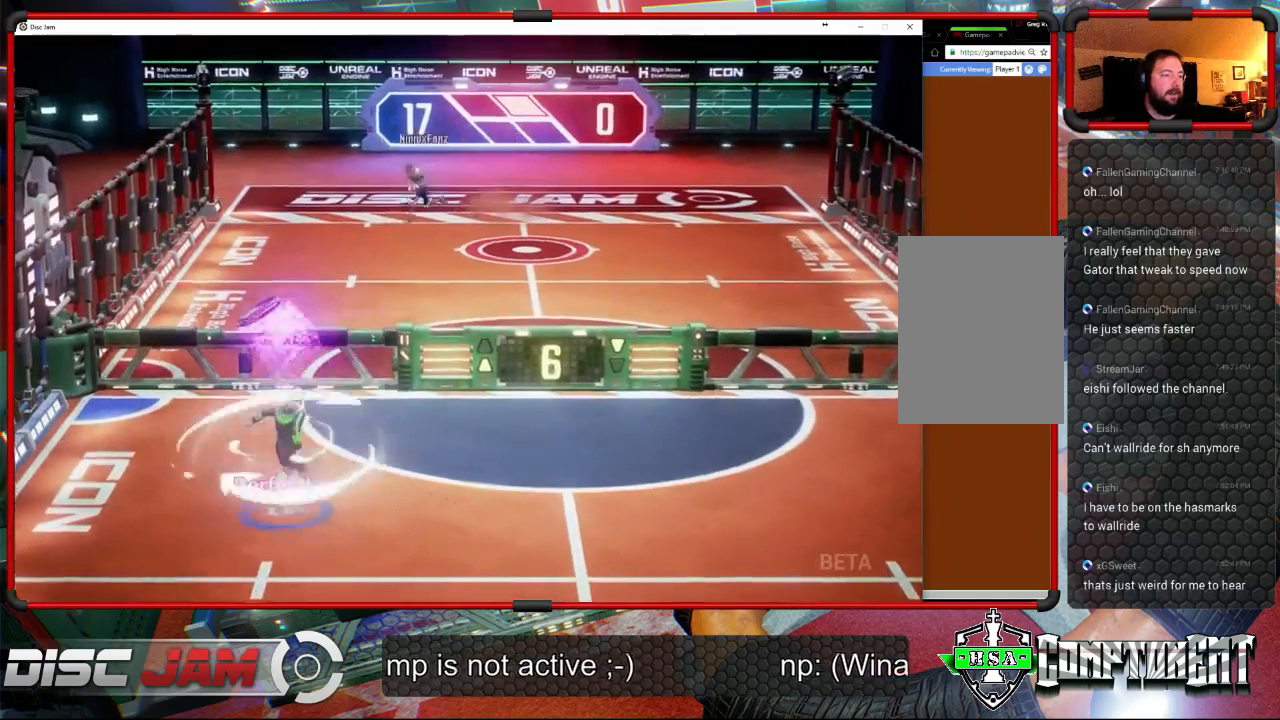
{"buttons": [], "left_stick": "down", "right_stick": "center", "events": [[67, "L3", "up"], [167, "A", "up"], [167, "left_stick", "down"]]}
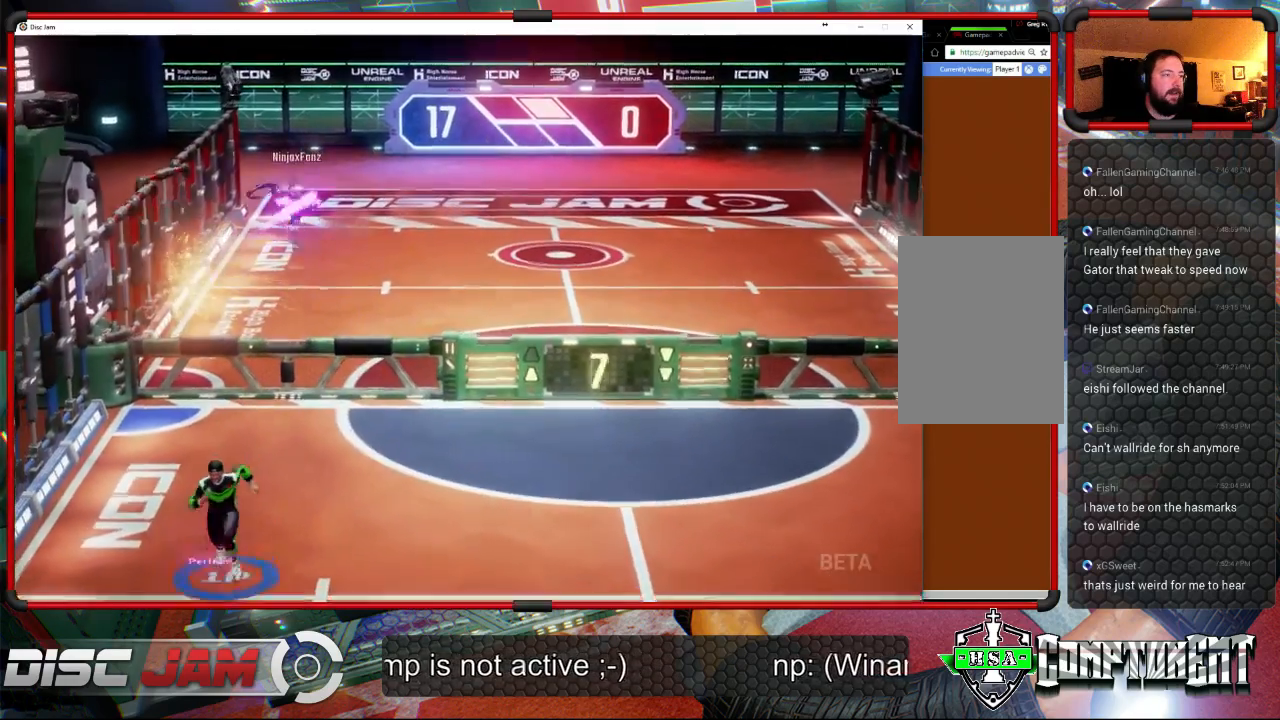
{"buttons": [], "left_stick": "right", "right_stick": "center", "events": [[400, "left_stick", "down-right"], [500, "left_stick", "right"]]}
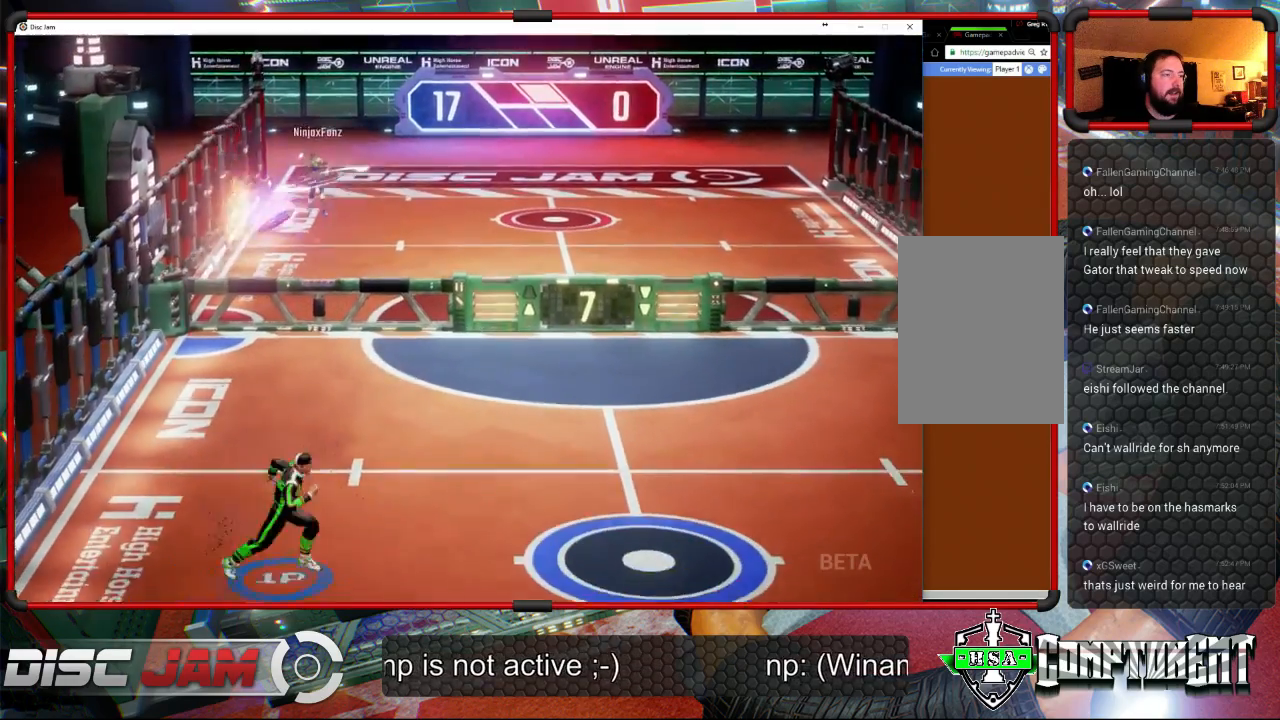
{"buttons": [], "left_stick": "left", "right_stick": "center", "events": [[100, "left_stick", "up-right"], [200, "left_stick", "up-left"], [300, "left_stick", "left"]]}
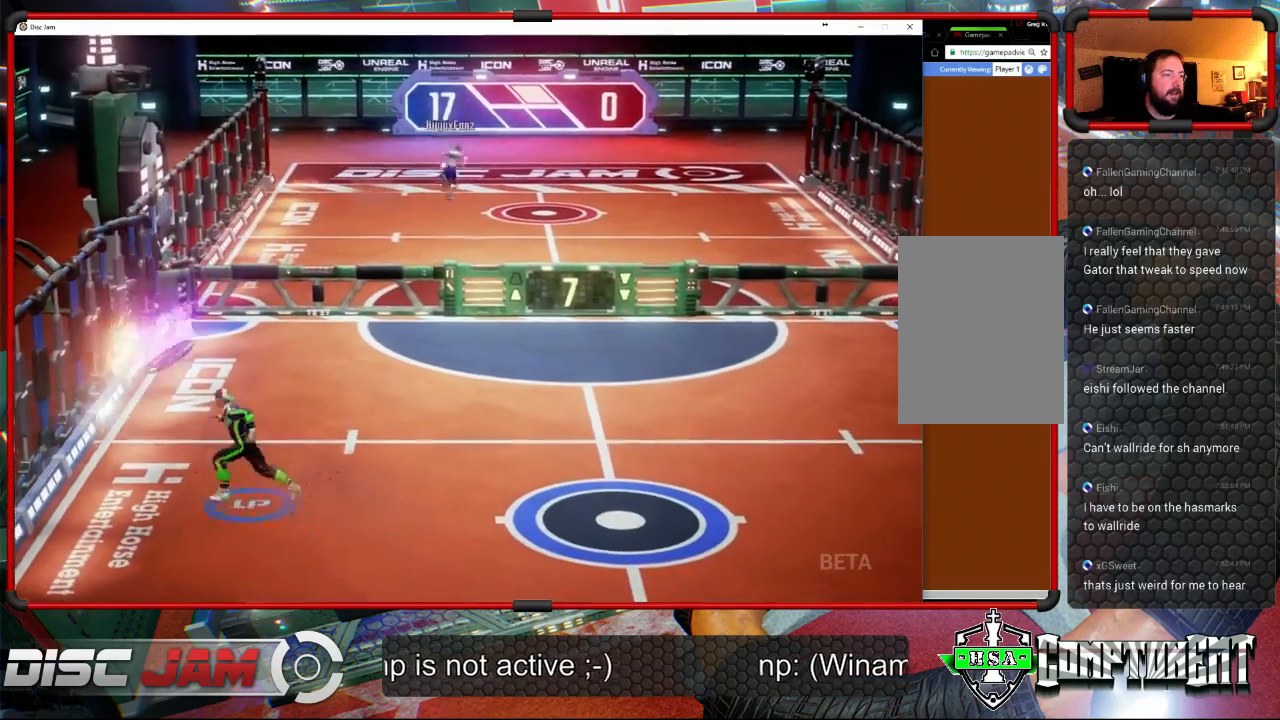
{"buttons": ["A"], "left_stick": "up-right", "right_stick": "center", "events": [[100, "A", "down"], [100, "left_stick", "up"], [167, "A", "up"], [167, "left_stick", "up-right"], [233, "A", "down"]]}
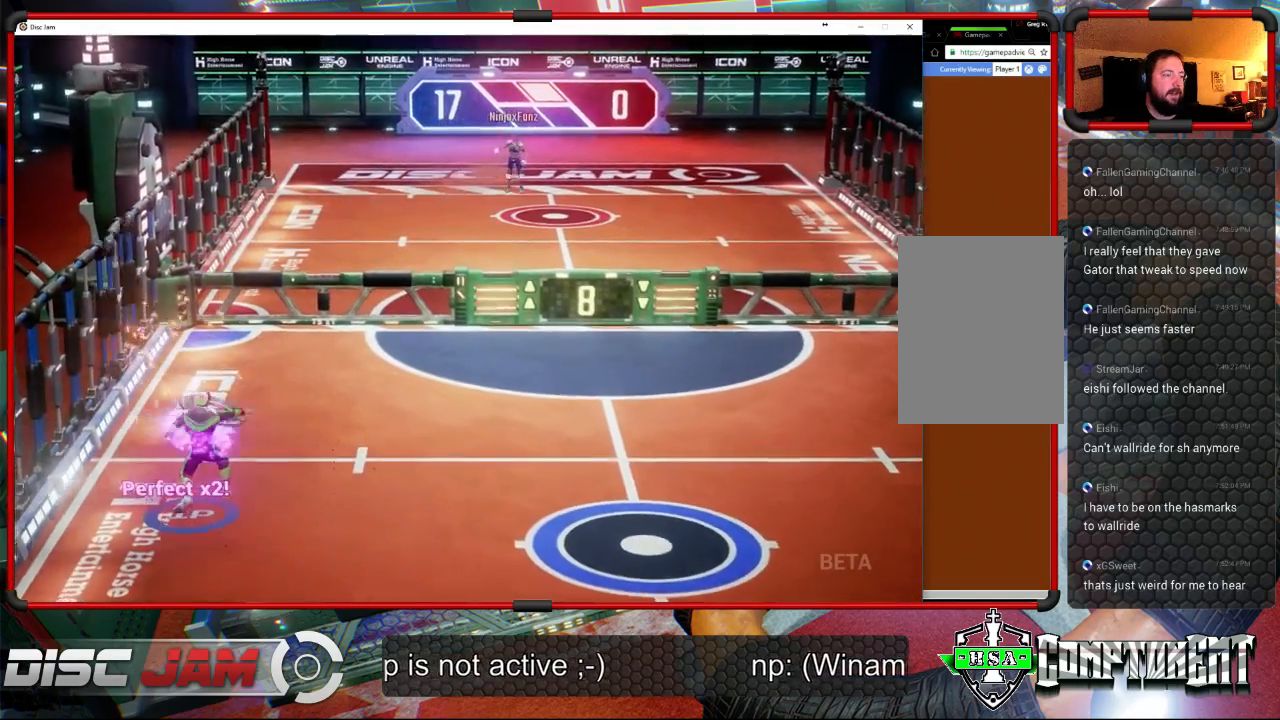
{"buttons": [], "left_stick": "right", "right_stick": "center", "events": [[400, "A", "up"], [467, "left_stick", "right"]]}
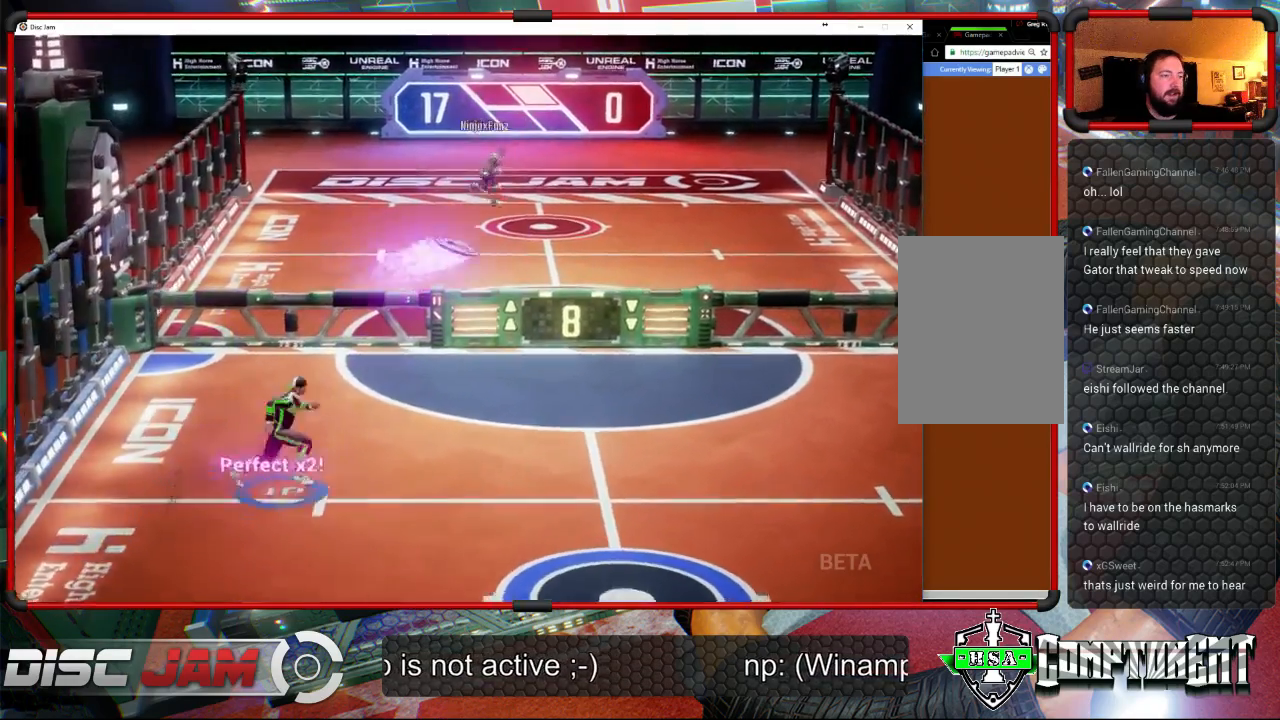
{"buttons": [], "left_stick": "down-right", "right_stick": "center", "events": [[100, "left_stick", "down-right"], [300, "X", "down"], [467, "X", "up"]]}
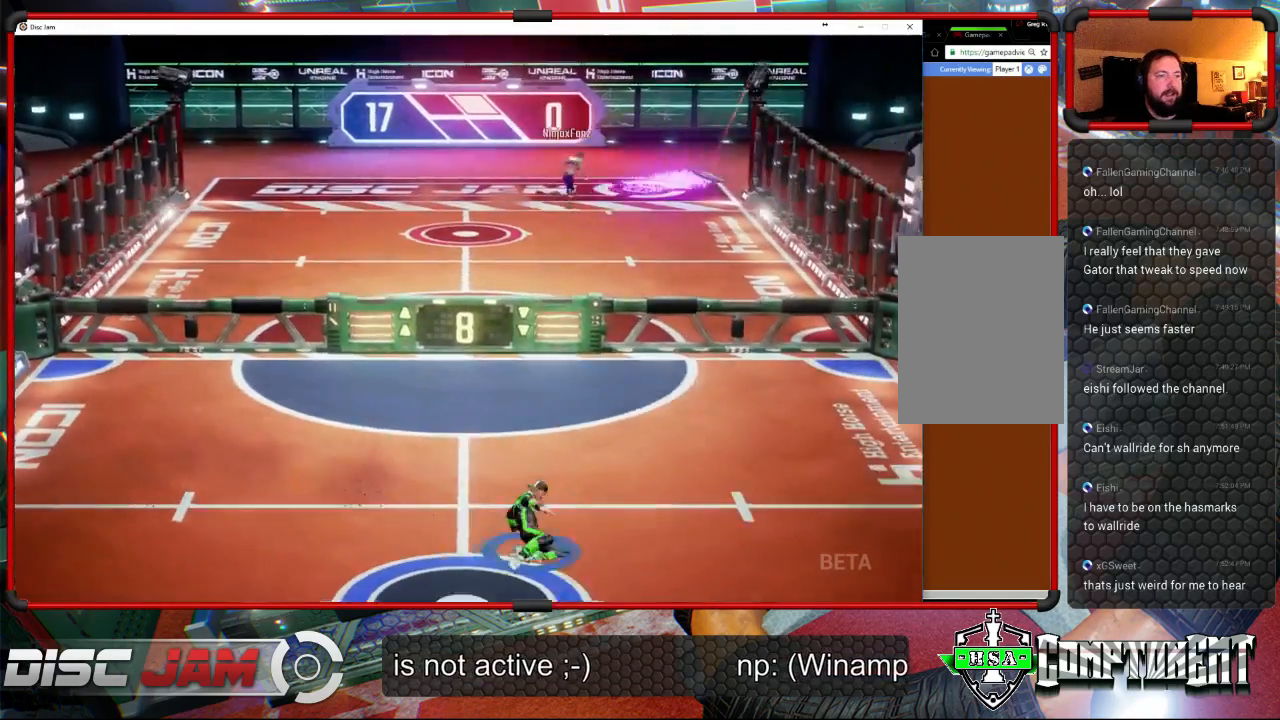
{"buttons": [], "left_stick": "center", "right_stick": "center", "events": [[100, "left_stick", "center"]]}
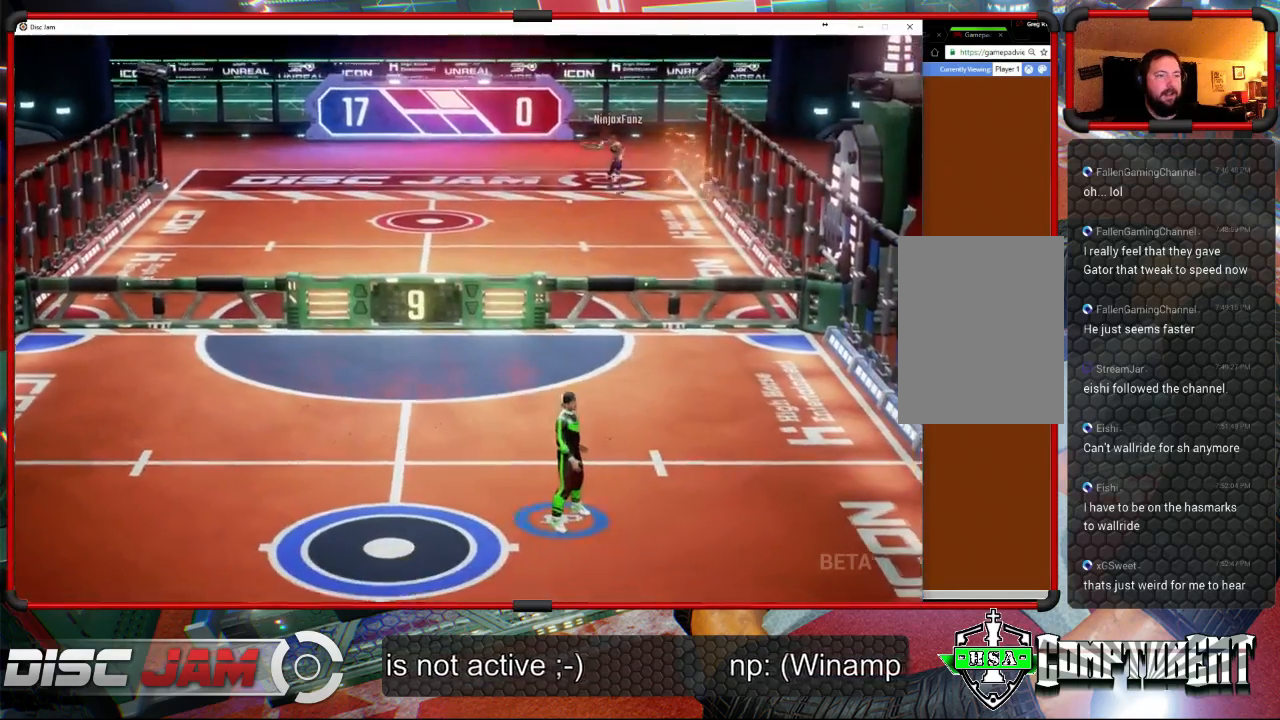
{"buttons": [], "left_stick": "up-right", "right_stick": "center", "events": [[100, "left_stick", "up-right"], [233, "left_stick", "up"], [500, "left_stick", "up-right"]]}
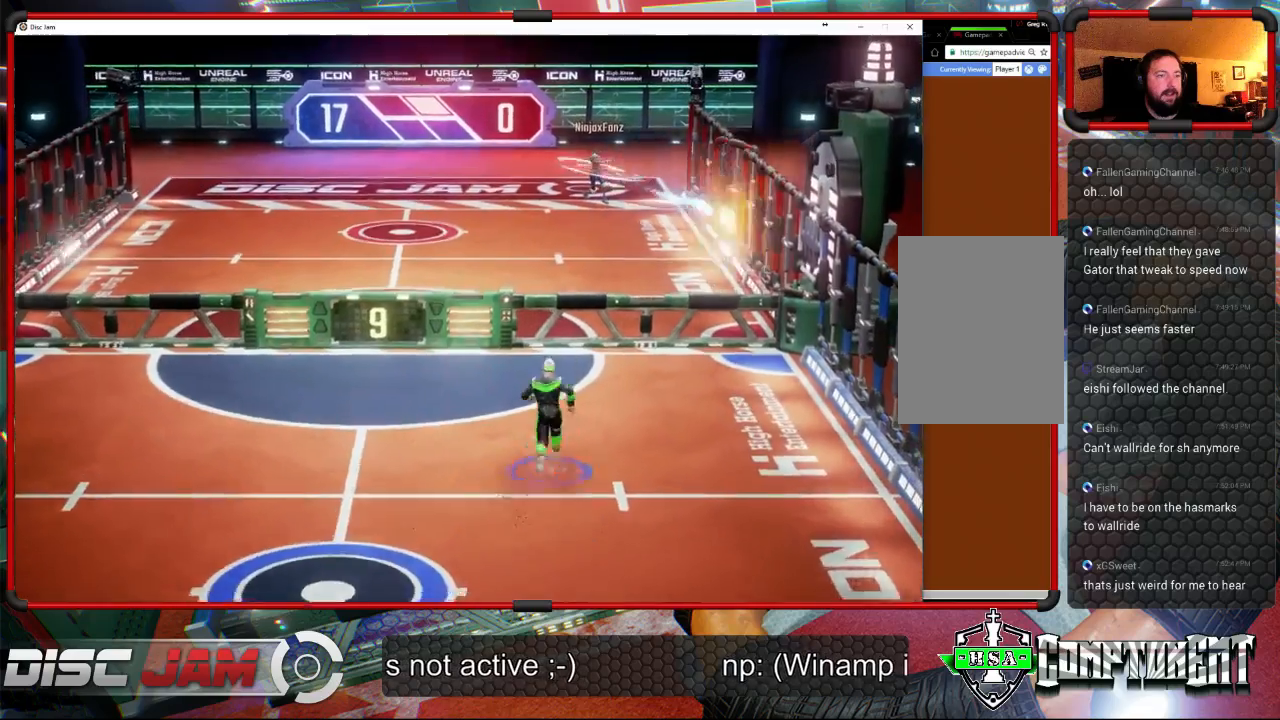
{"buttons": [], "left_stick": "up-right", "right_stick": "center", "events": []}
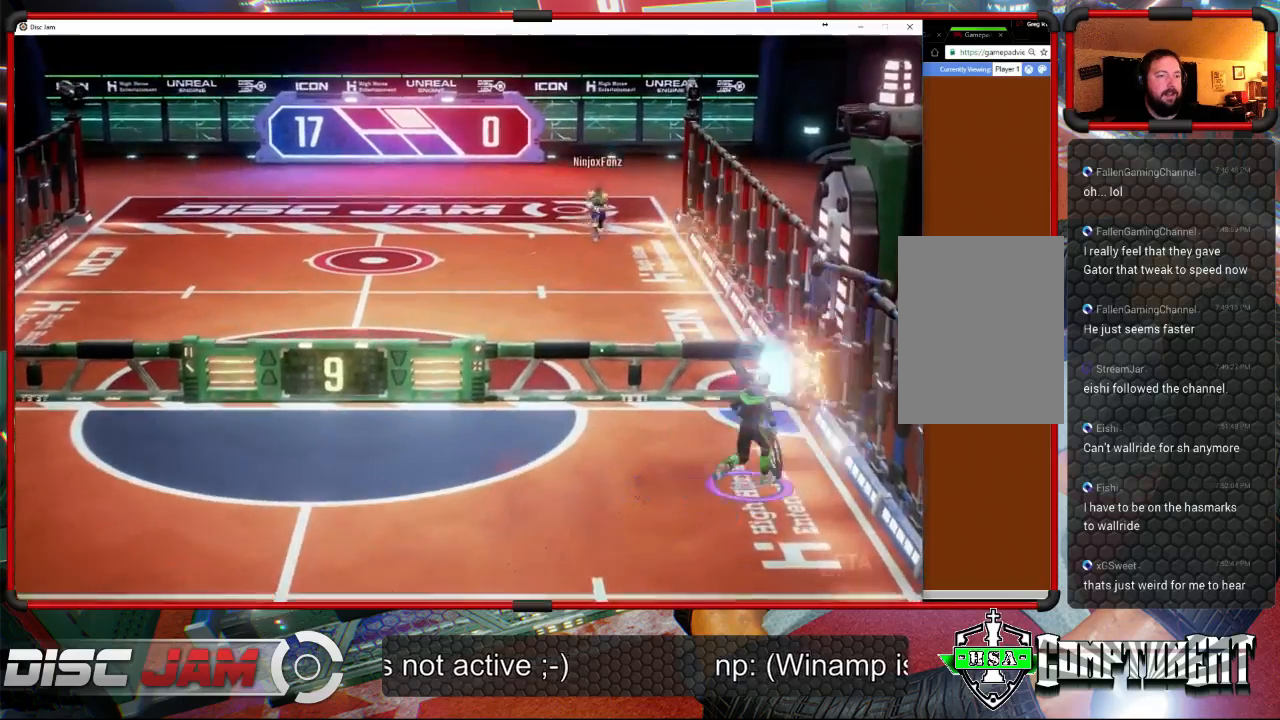
{"buttons": ["A"], "left_stick": "up", "right_stick": "center", "events": [[33, "A", "down"], [33, "left_stick", "up"], [100, "A", "up"], [100, "L3", "down"], [167, "A", "down"], [167, "L3", "up"], [267, "A", "up"], [300, "A", "down"], [400, "A", "up"], [467, "A", "down"]]}
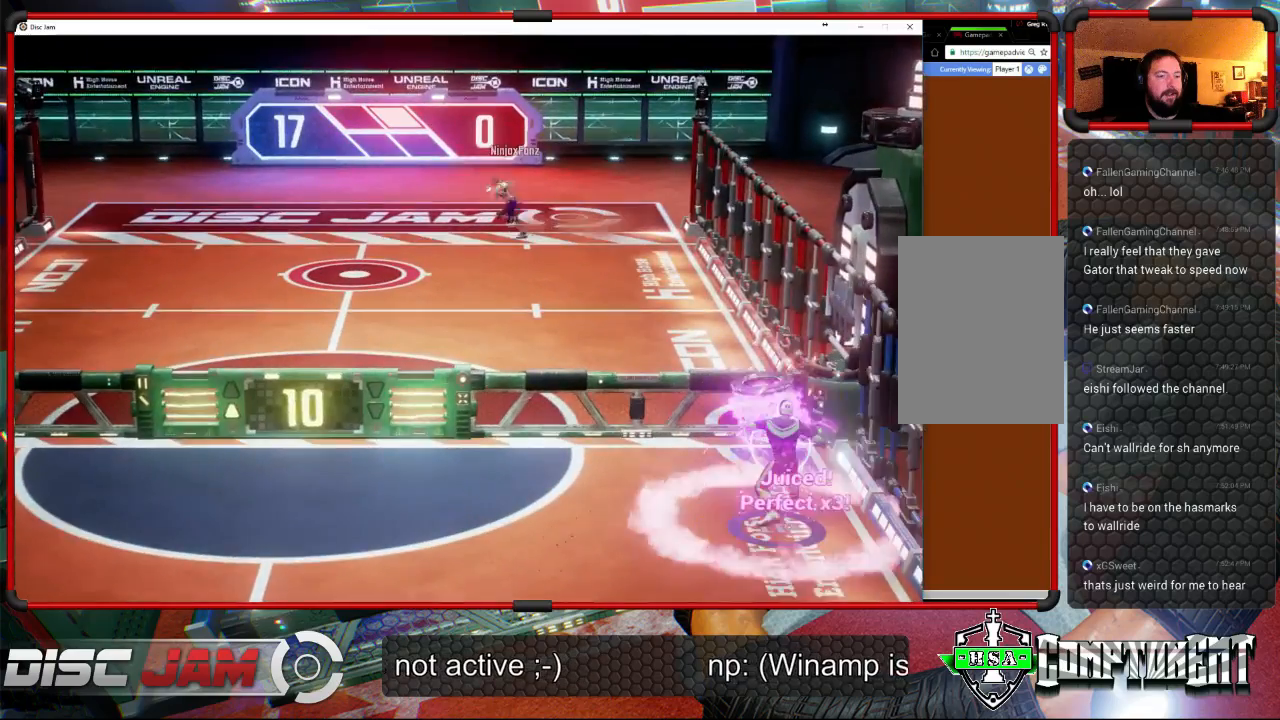
{"buttons": [], "left_stick": "down-left", "right_stick": "center", "events": [[167, "A", "up"], [333, "left_stick", "down-left"]]}
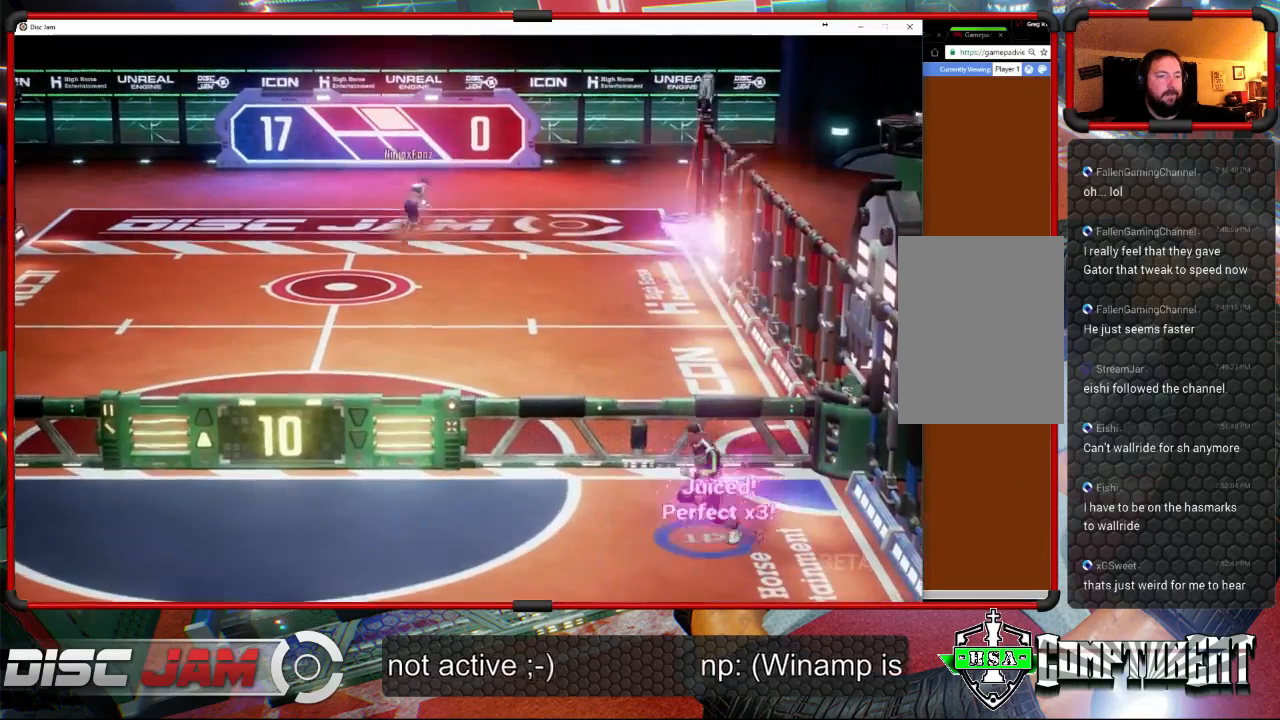
{"buttons": [], "left_stick": "down-left", "right_stick": "center", "events": []}
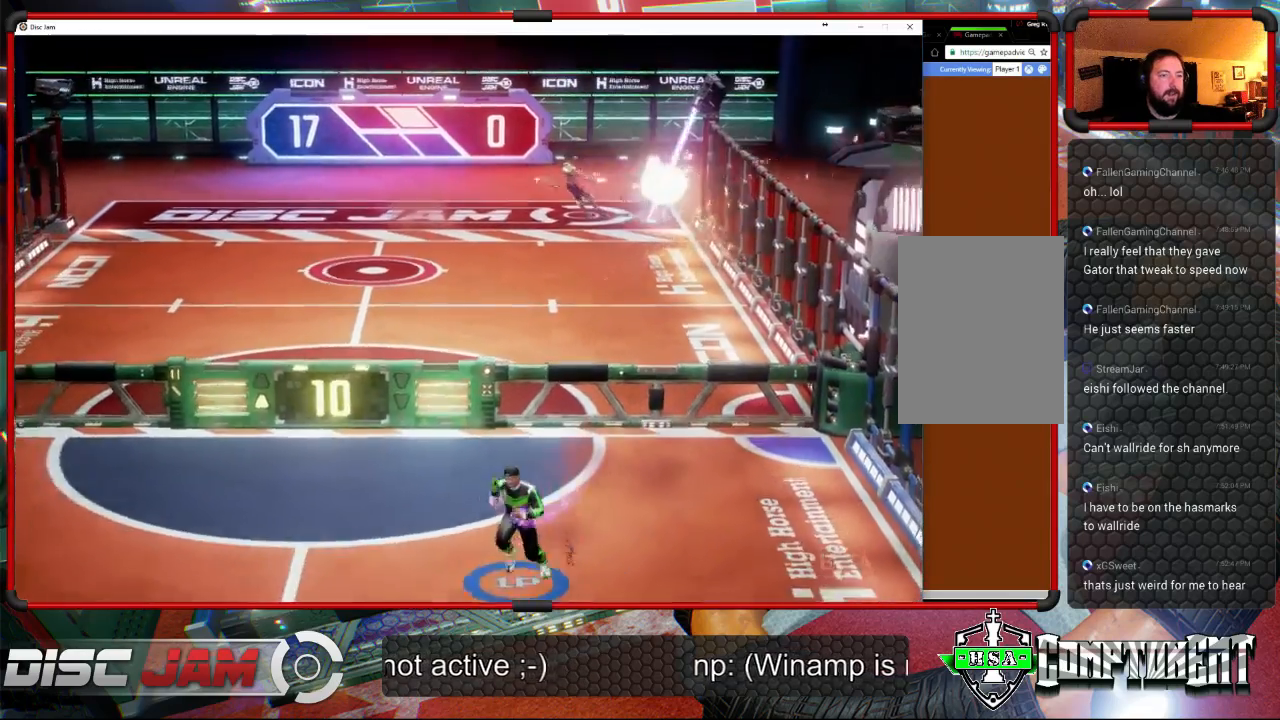
{"buttons": [], "left_stick": "down-left", "right_stick": "center", "events": []}
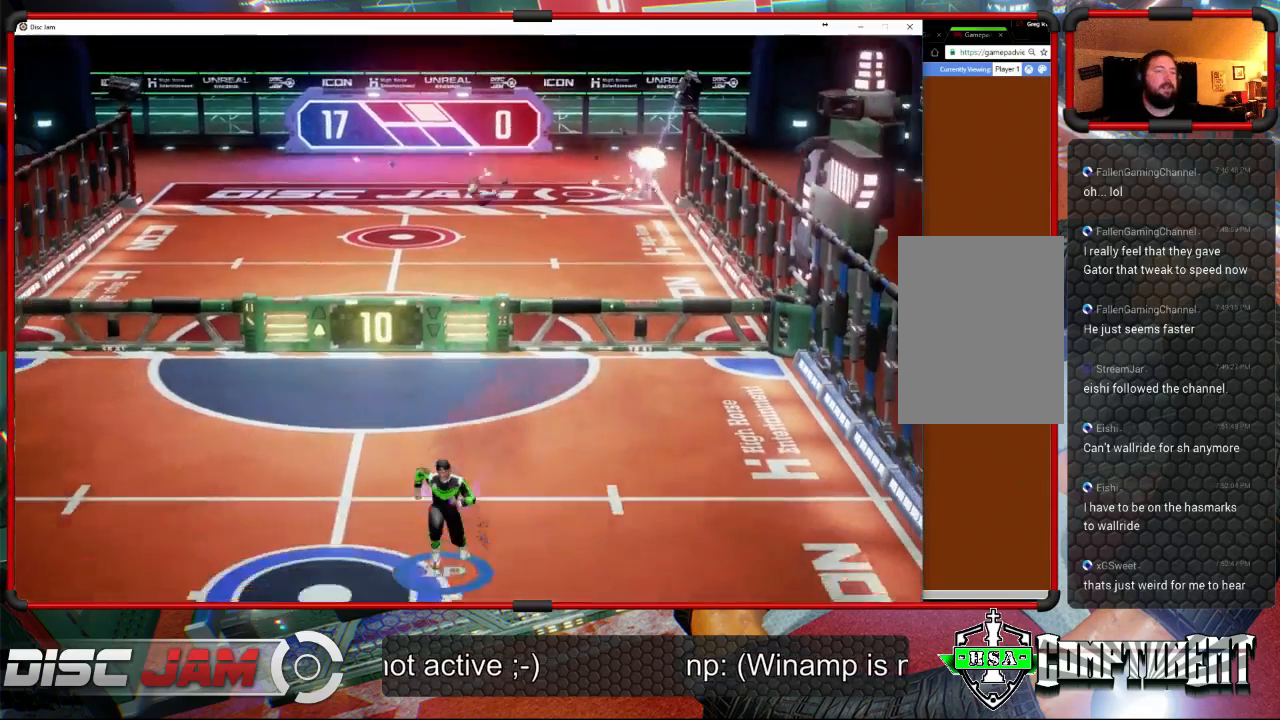
{"buttons": [], "left_stick": "down-left", "right_stick": "center", "events": [[167, "left_stick", "left"], [433, "left_stick", "down-left"]]}
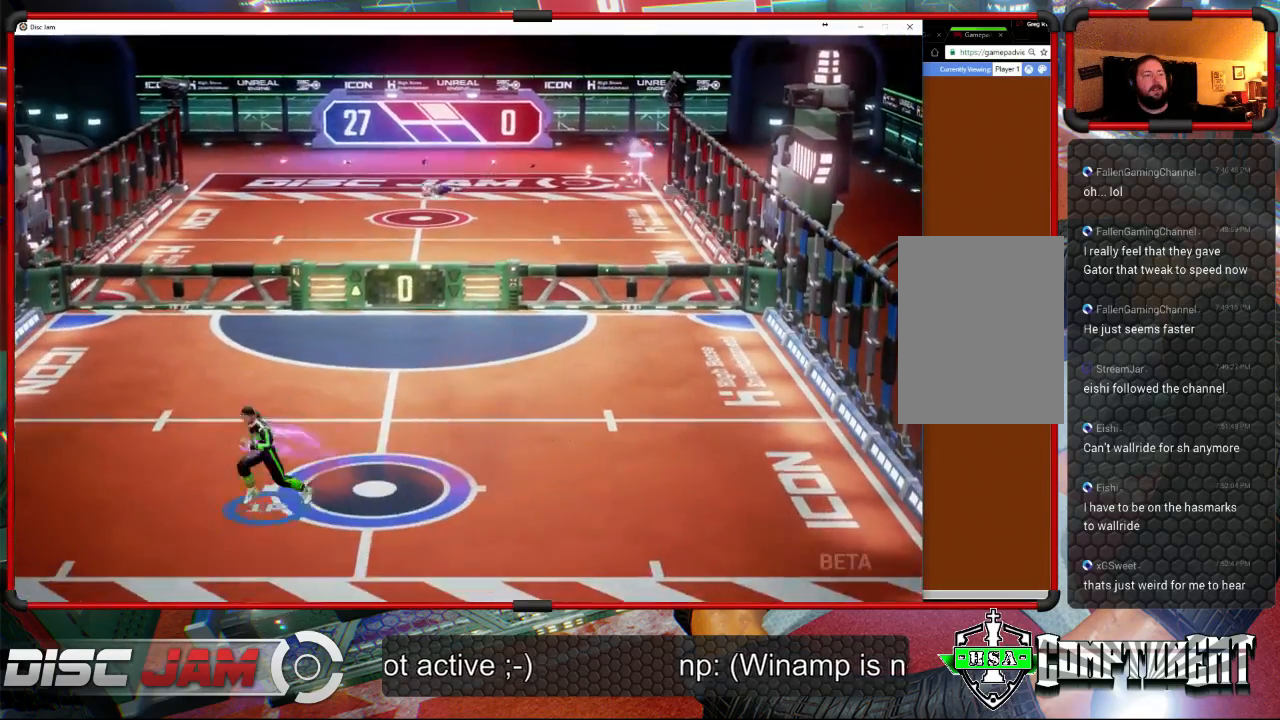
{"buttons": ["A"], "left_stick": "up", "right_stick": "center", "events": [[33, "left_stick", "down"], [200, "A", "down"], [200, "left_stick", "right"], [300, "left_stick", "up-right"], [433, "left_stick", "up"]]}
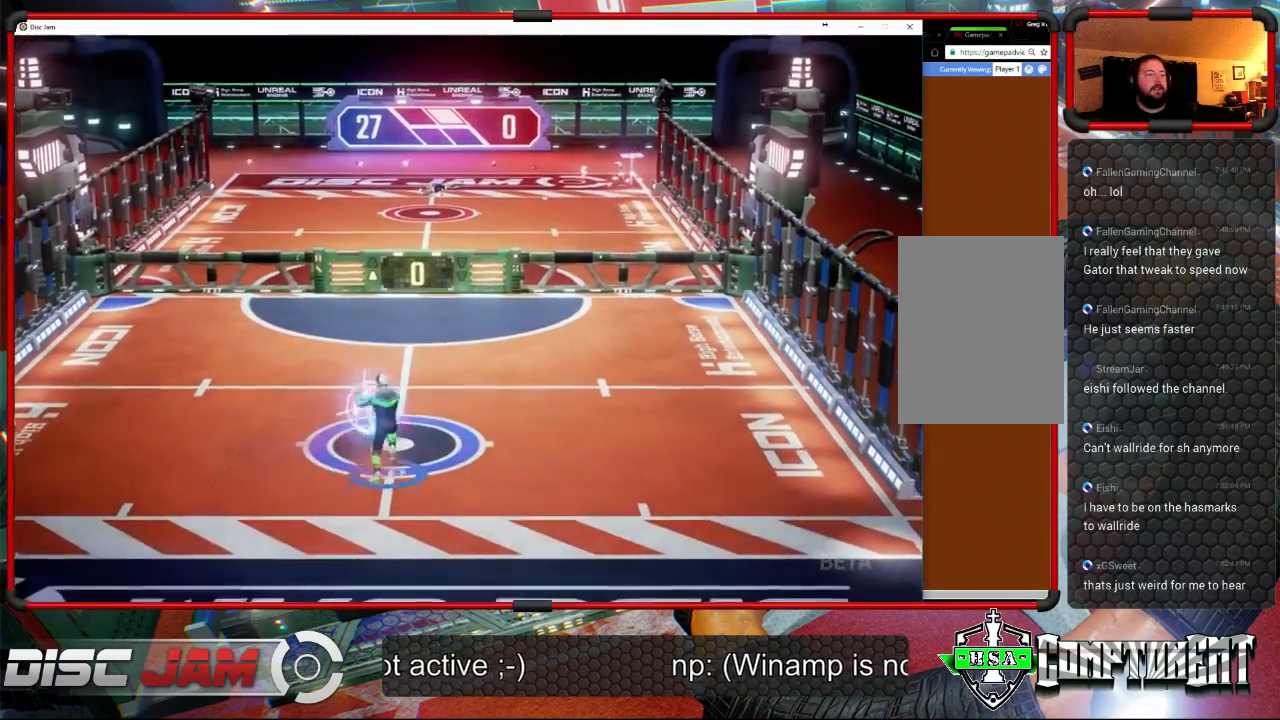
{"buttons": ["A"], "left_stick": "center", "right_stick": "center", "events": [[67, "left_stick", "up-left"], [233, "left_stick", "down-left"], [300, "left_stick", "center"]]}
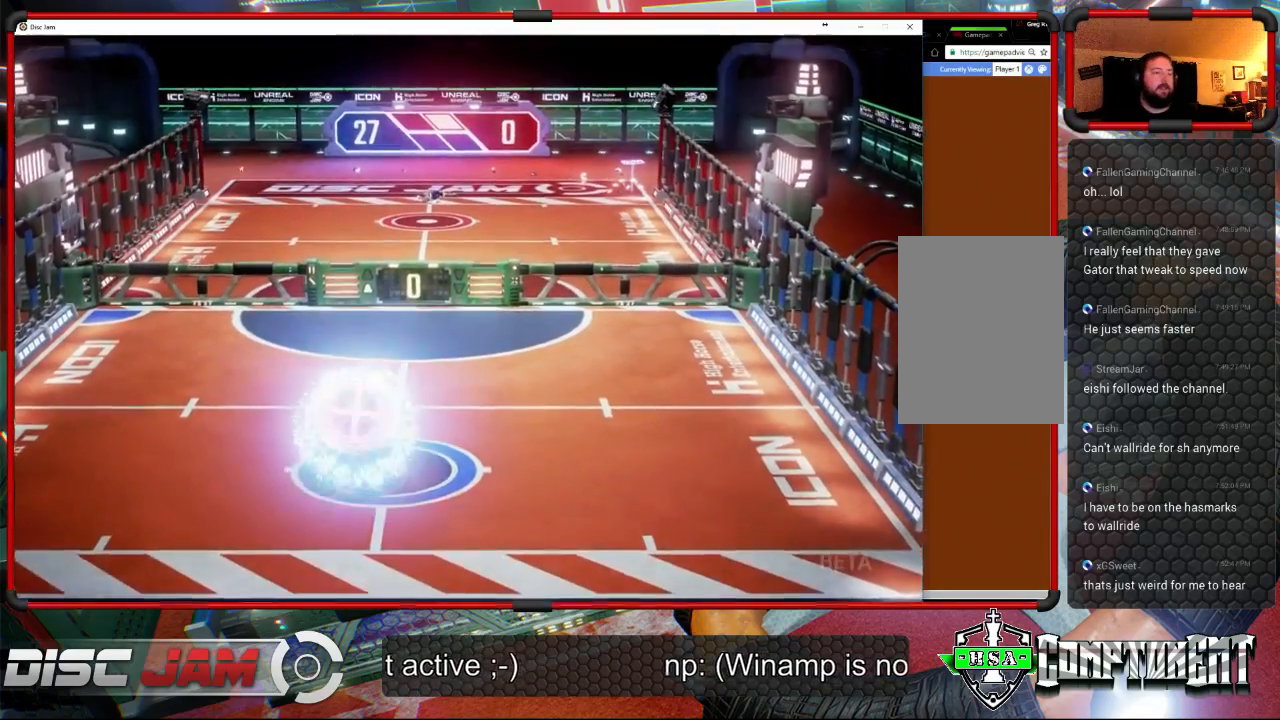
{"buttons": [], "left_stick": "center", "right_stick": "center", "events": [[367, "A", "up"]]}
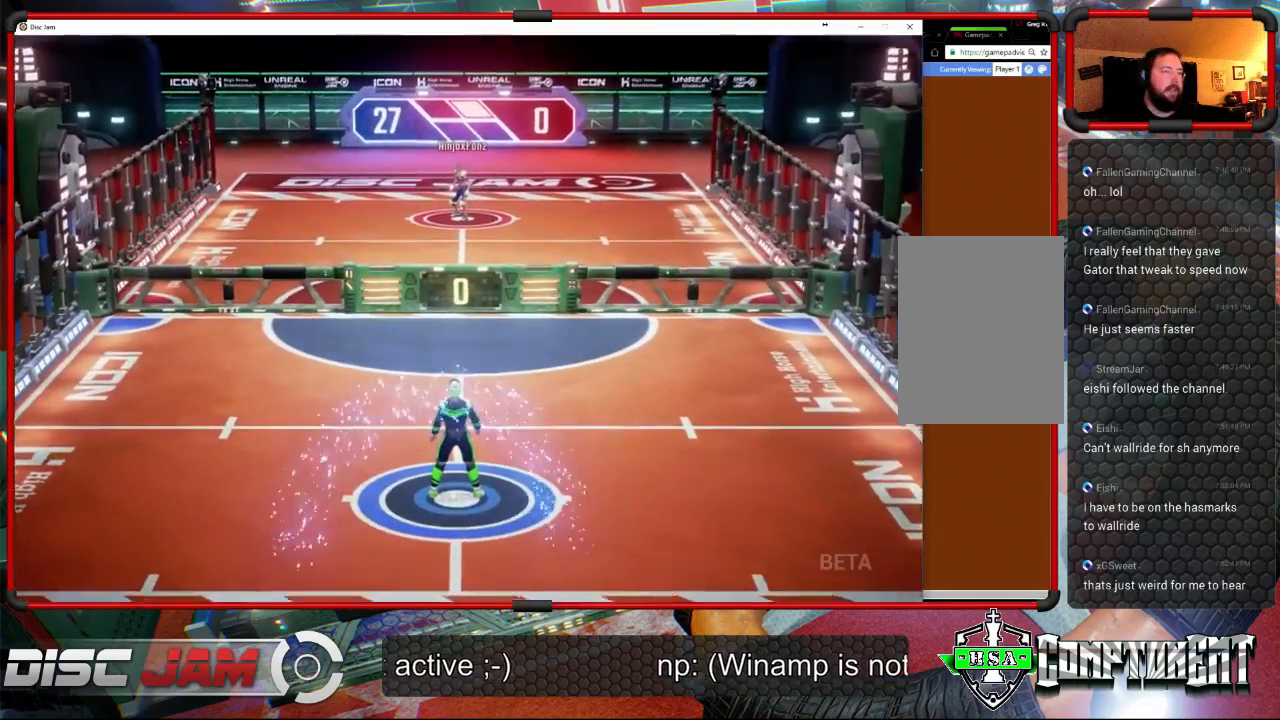
{"buttons": ["A"], "left_stick": "center", "right_stick": "center", "events": [[167, "A", "down"]]}
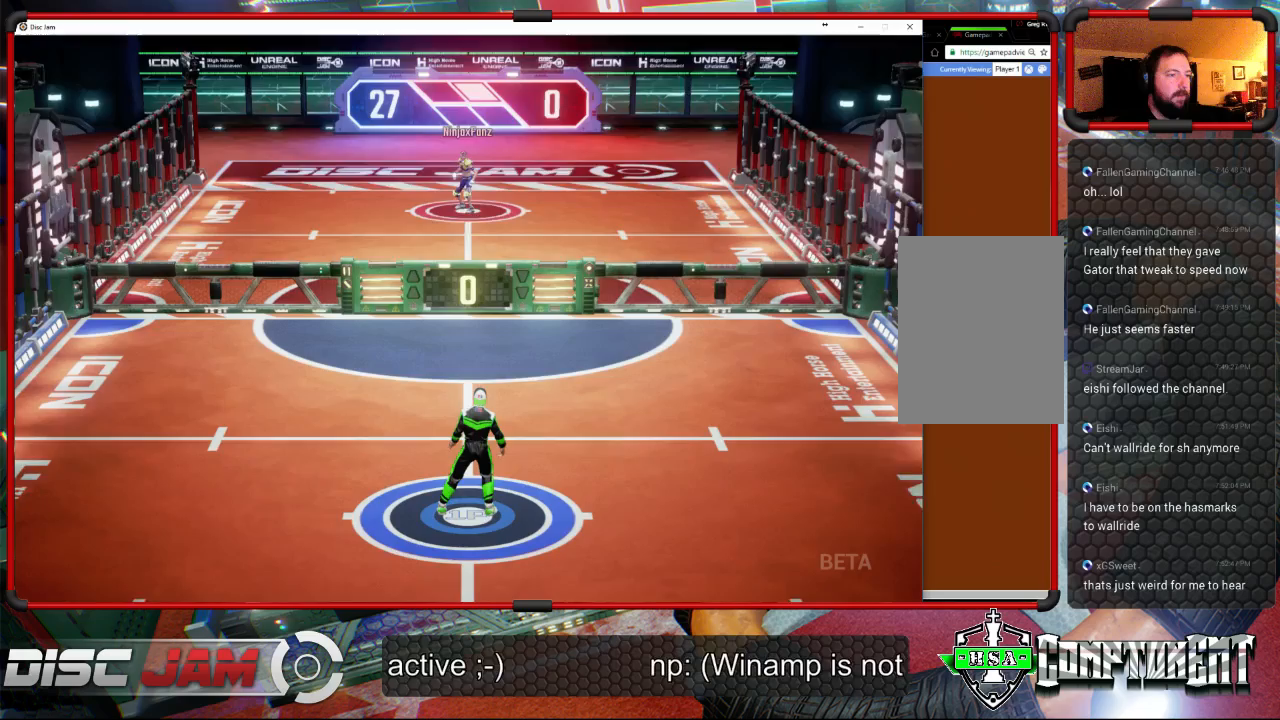
{"buttons": [], "left_stick": "center", "right_stick": "center", "events": [[67, "A", "up"]]}
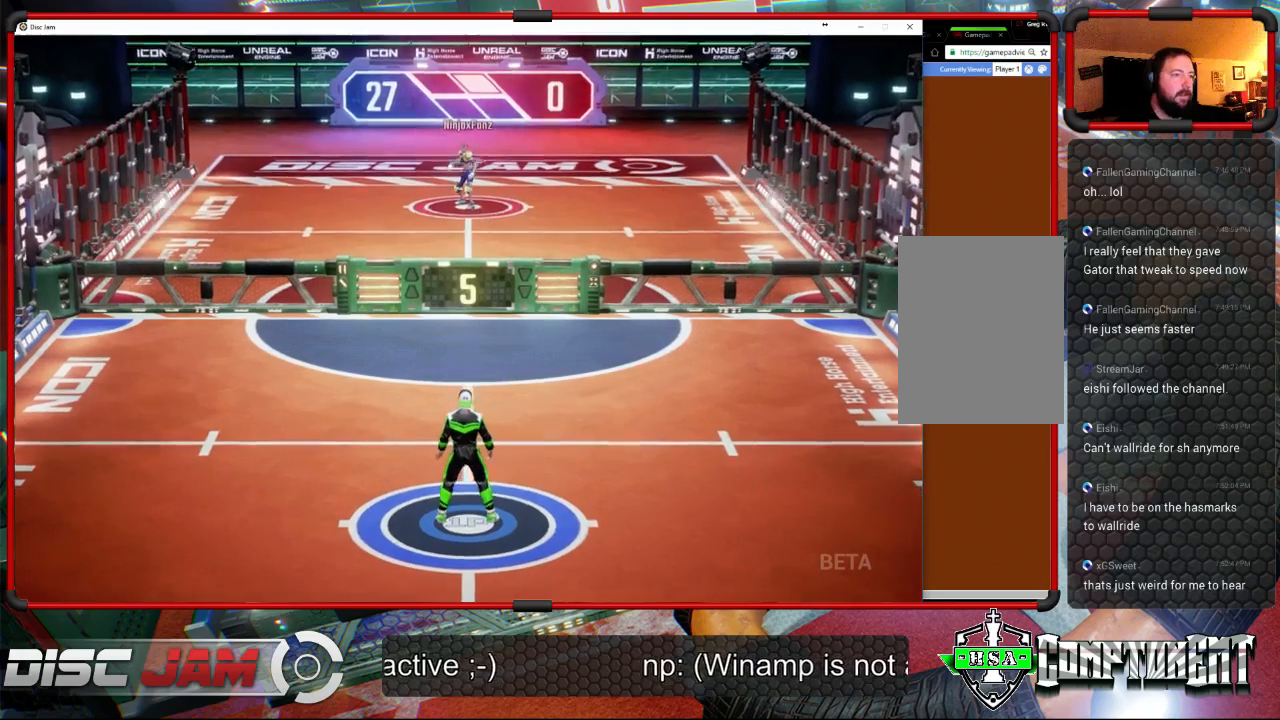
{"buttons": [], "left_stick": "up-right", "right_stick": "center", "events": [[433, "left_stick", "up-right"]]}
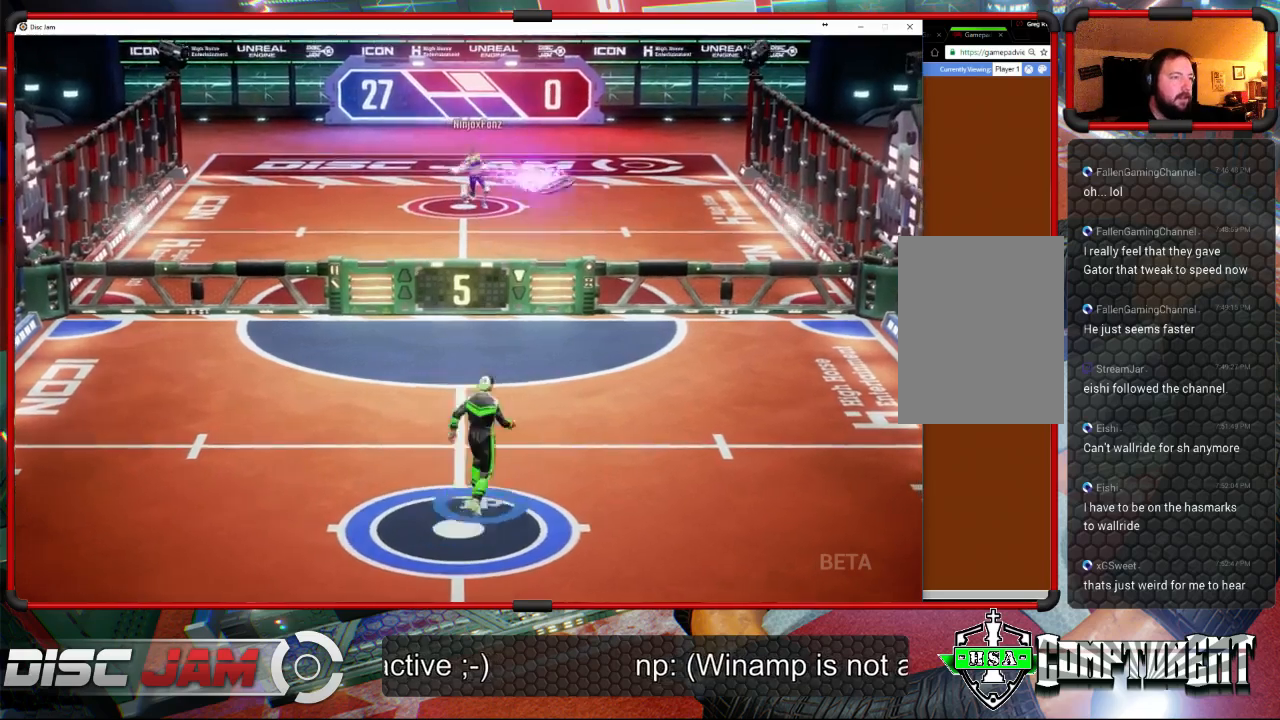
{"buttons": [], "left_stick": "up-right", "right_stick": "center", "events": [[367, "left_stick", "right"], [500, "left_stick", "up-right"]]}
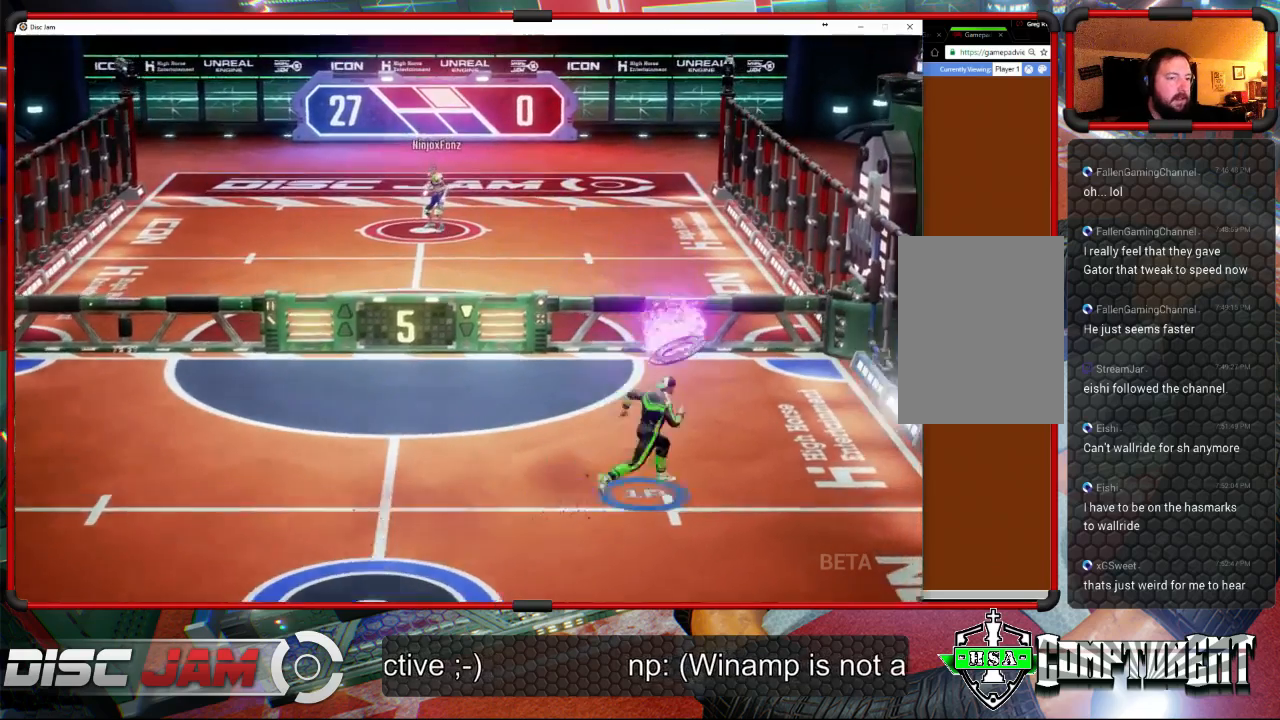
{"buttons": ["A"], "left_stick": "up", "right_stick": "center", "events": [[100, "A", "down"], [100, "left_stick", "up"], [167, "A", "up"], [233, "A", "down"]]}
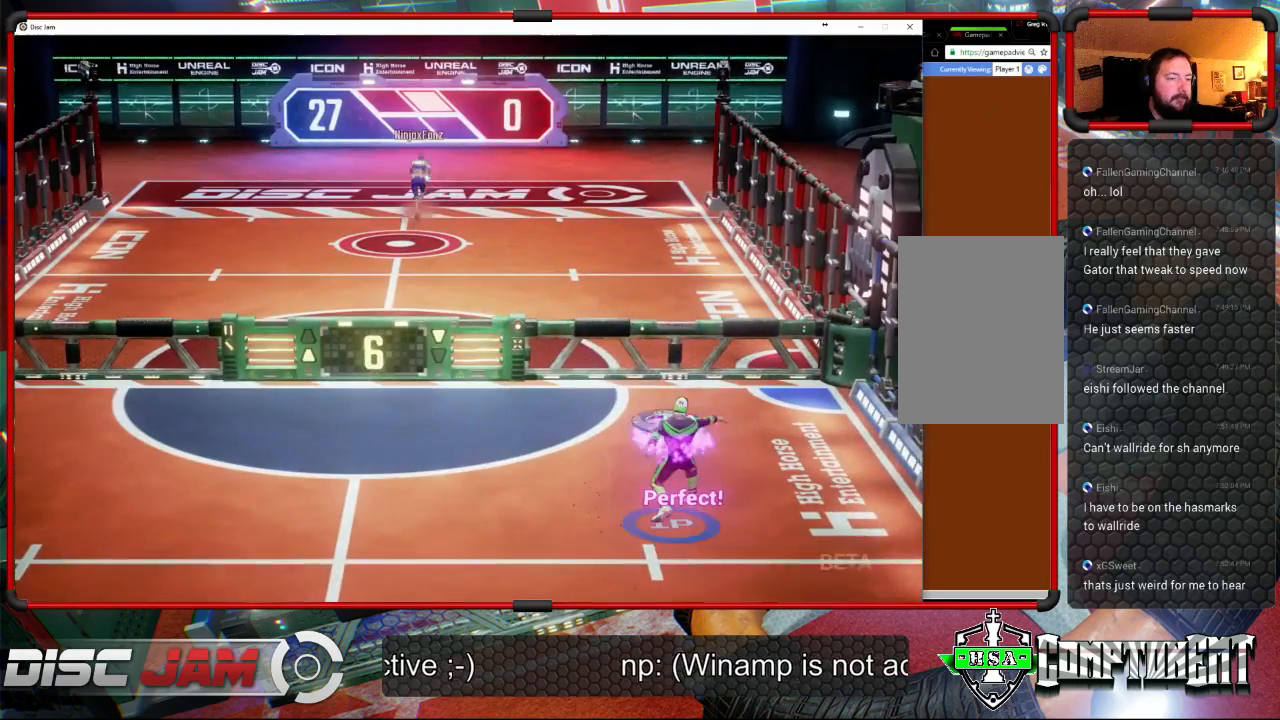
{"buttons": [], "left_stick": "down", "right_stick": "center", "events": [[133, "A", "up"], [200, "left_stick", "center"], [467, "left_stick", "down"]]}
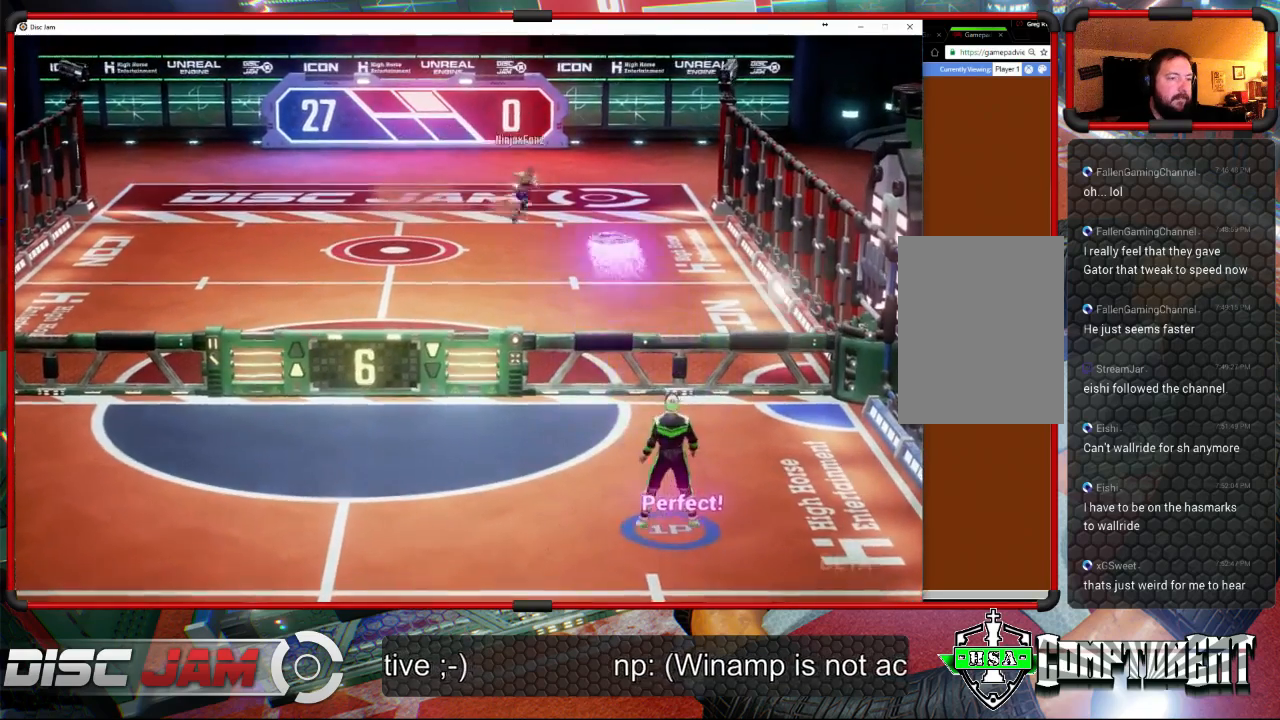
{"buttons": [], "left_stick": "down-left", "right_stick": "center", "events": [[67, "left_stick", "down-left"]]}
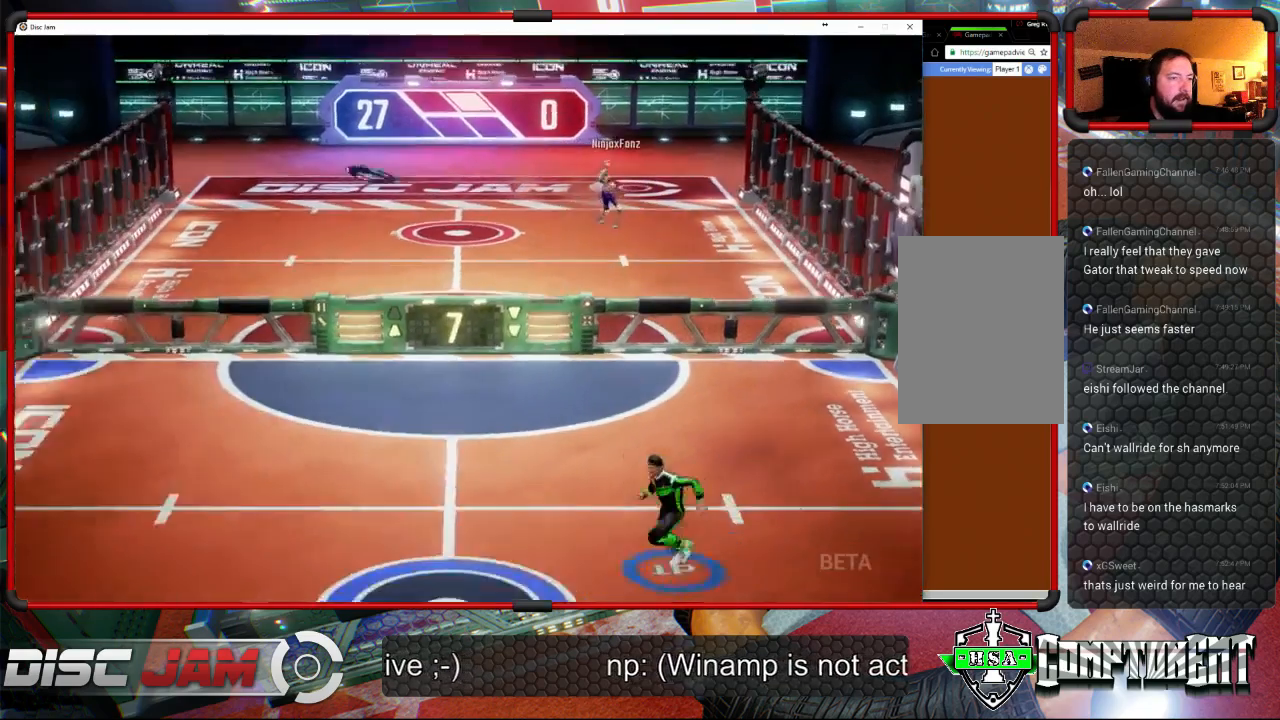
{"buttons": [], "left_stick": "left", "right_stick": "center", "events": [[33, "left_stick", "left"]]}
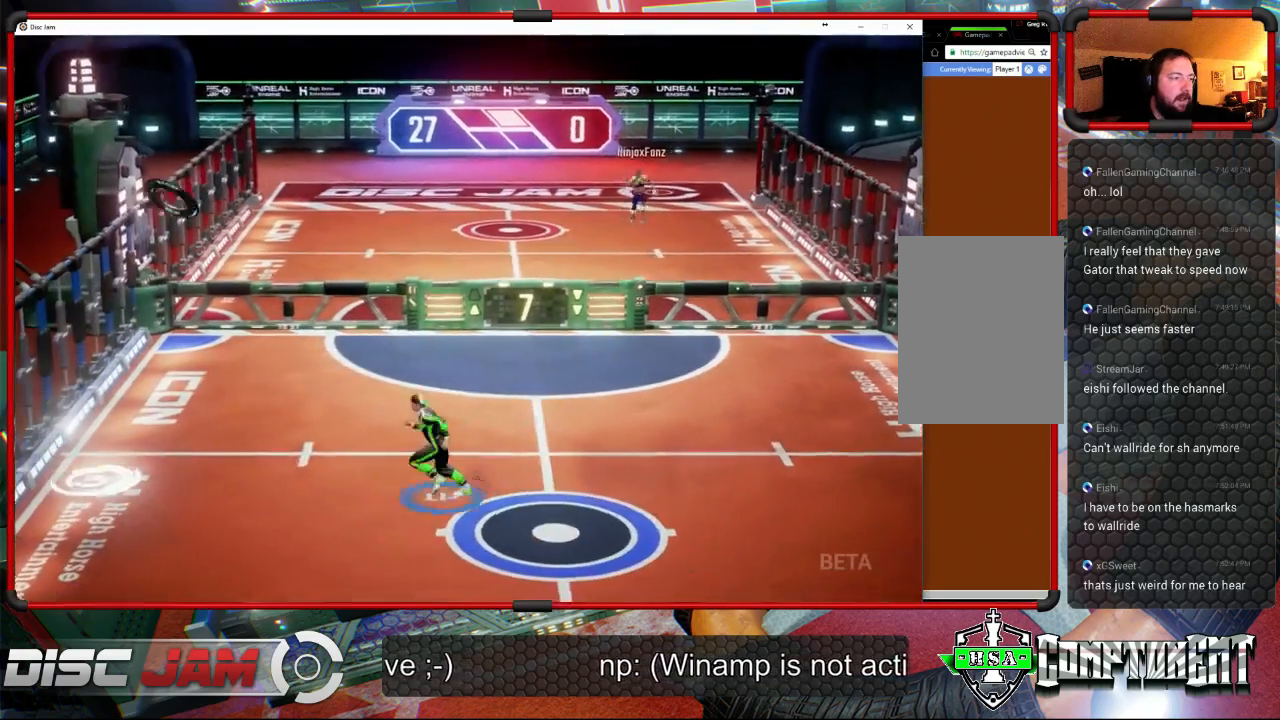
{"buttons": [], "left_stick": "center", "right_stick": "center", "events": [[400, "left_stick", "center"]]}